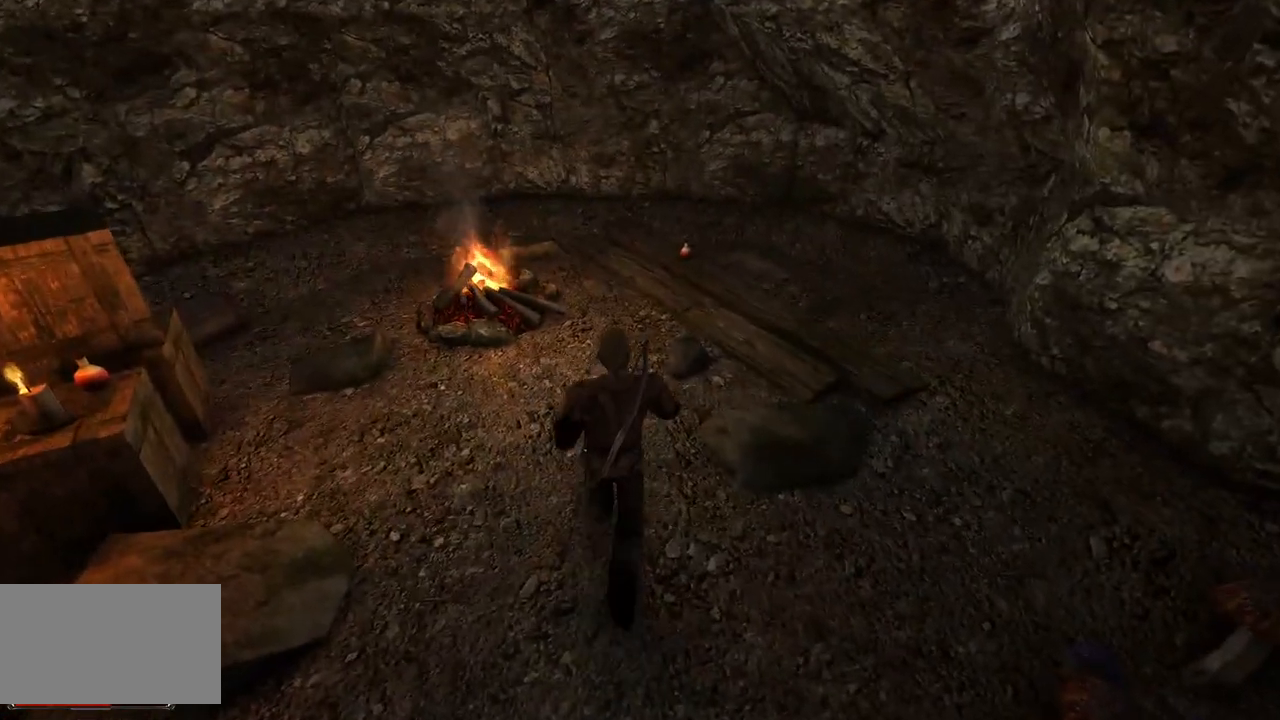
Gameplay with keyboard and mouse; each line is a JSON object with the keys and mouse buttons held at the frame after it. "events" lists presses ("down") and releases ("up") of "a", "ctrl", "d", "e", "q", "s", "shift", "space", "w", "mouse_left", "mouse_wheel", "mouse_right", "mouse_mb4" and "mouse_mb5" between this image and that frame as [ms after this image, input, new state], when the widget could be followed in between. "mouse_left", "mouse_wheel", "mouse_right", "mouse_mb4", "mouse_mb5" = the "left", "wheel", "right", "mb4", "mb5" buttons of the "mouse" list. No other keys are recorded. "wheel" means that the mouse wheel is clicked or scrolled. Mouse movement is not recorded.
{"keys": ["w"], "mouse": [], "events": []}
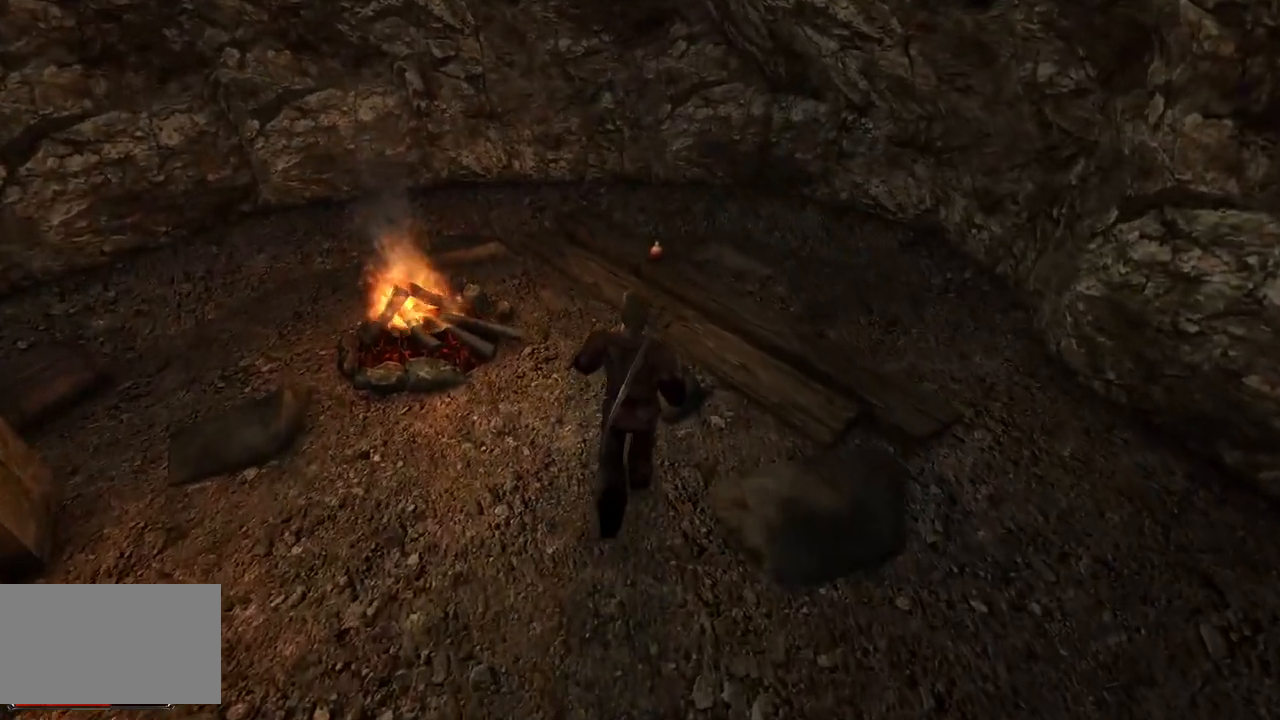
{"keys": [], "mouse": [], "events": [[340, "w", "up"]]}
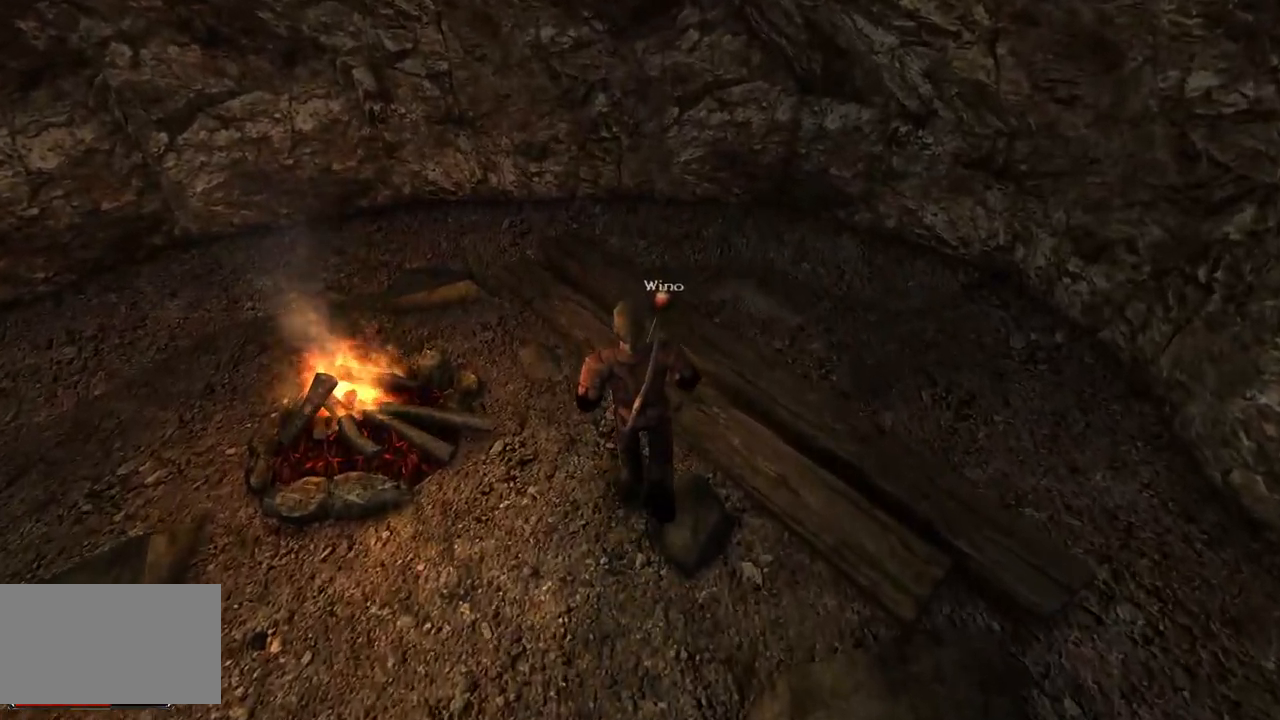
{"keys": [], "mouse": [], "events": [[280, "mouse_left", "down"], [420, "mouse_left", "up"]]}
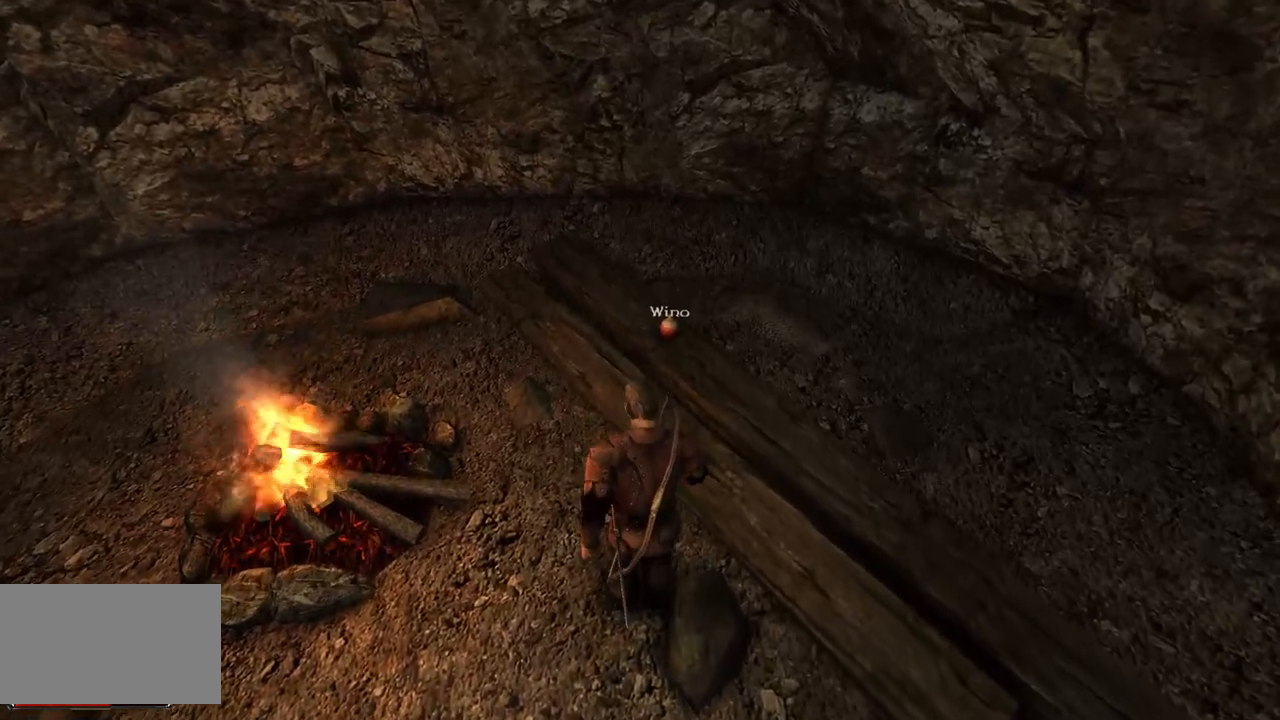
{"keys": [], "mouse": [], "events": []}
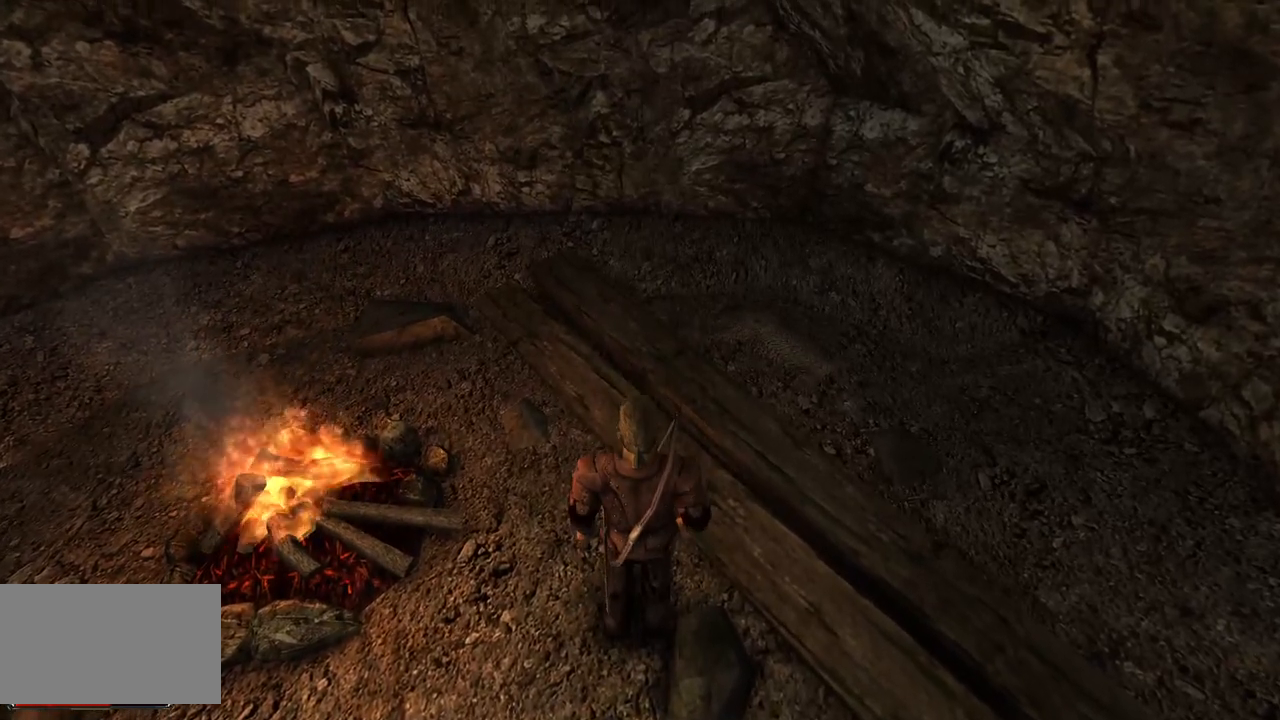
{"keys": ["w"], "mouse": [], "events": [[300, "w", "down"]]}
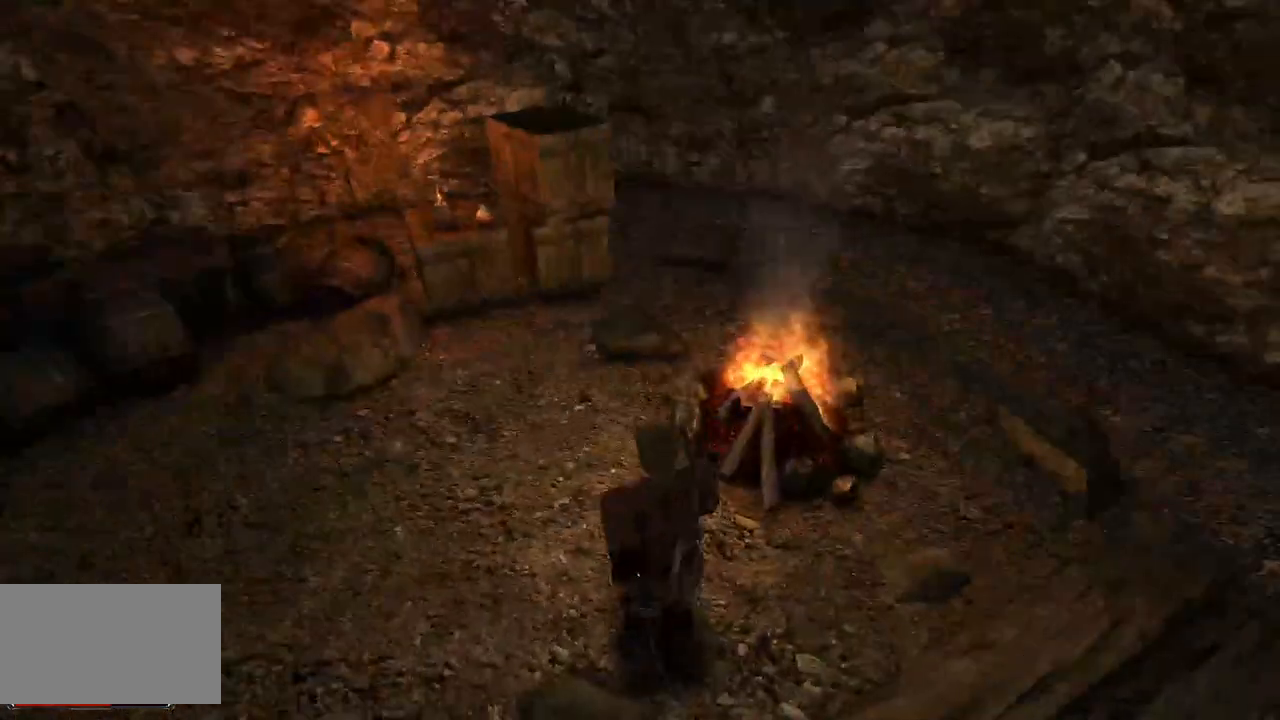
{"keys": ["w"], "mouse": [], "events": []}
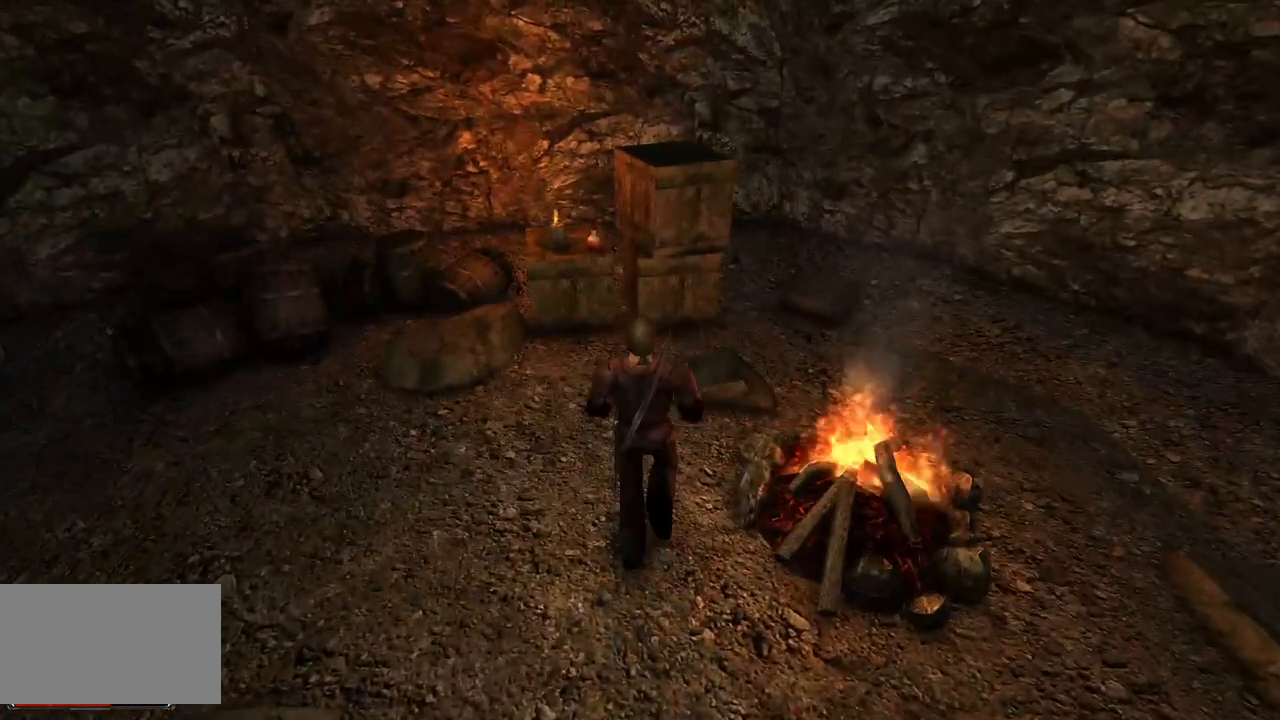
{"keys": [], "mouse": [], "events": [[260, "w", "up"]]}
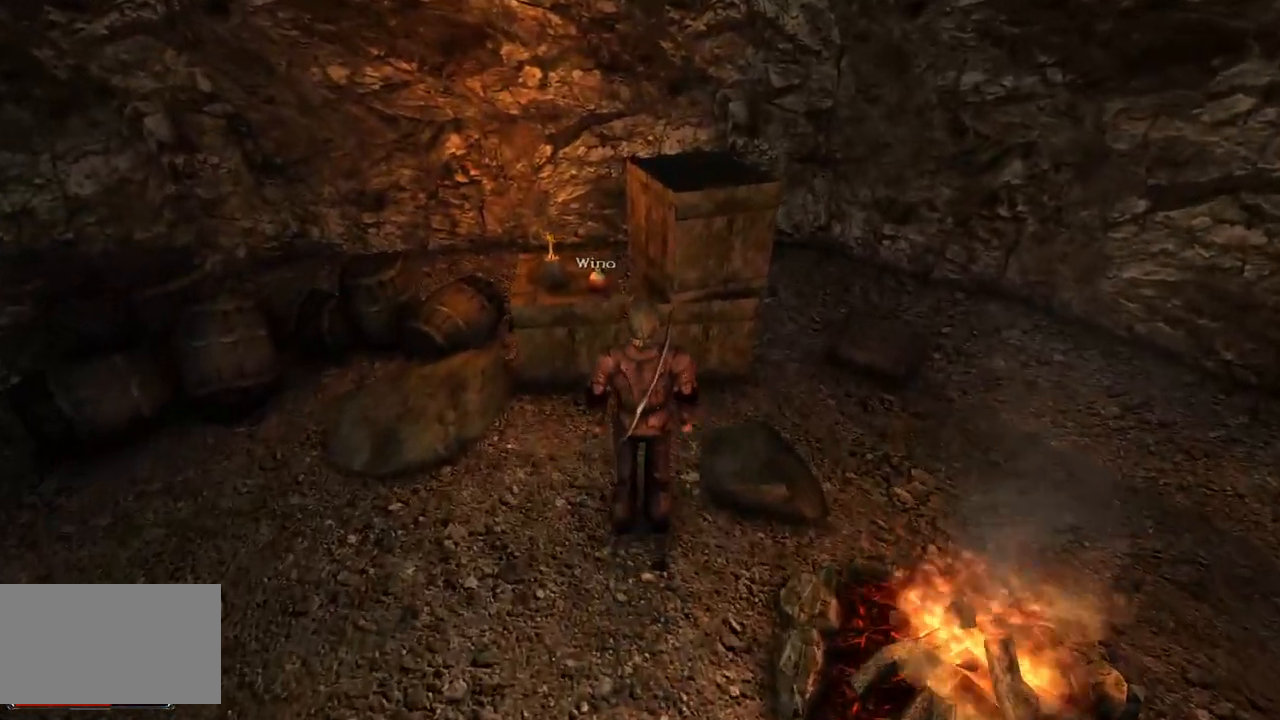
{"keys": [], "mouse": [], "events": [[20, "mouse_left", "down"], [160, "mouse_left", "up"]]}
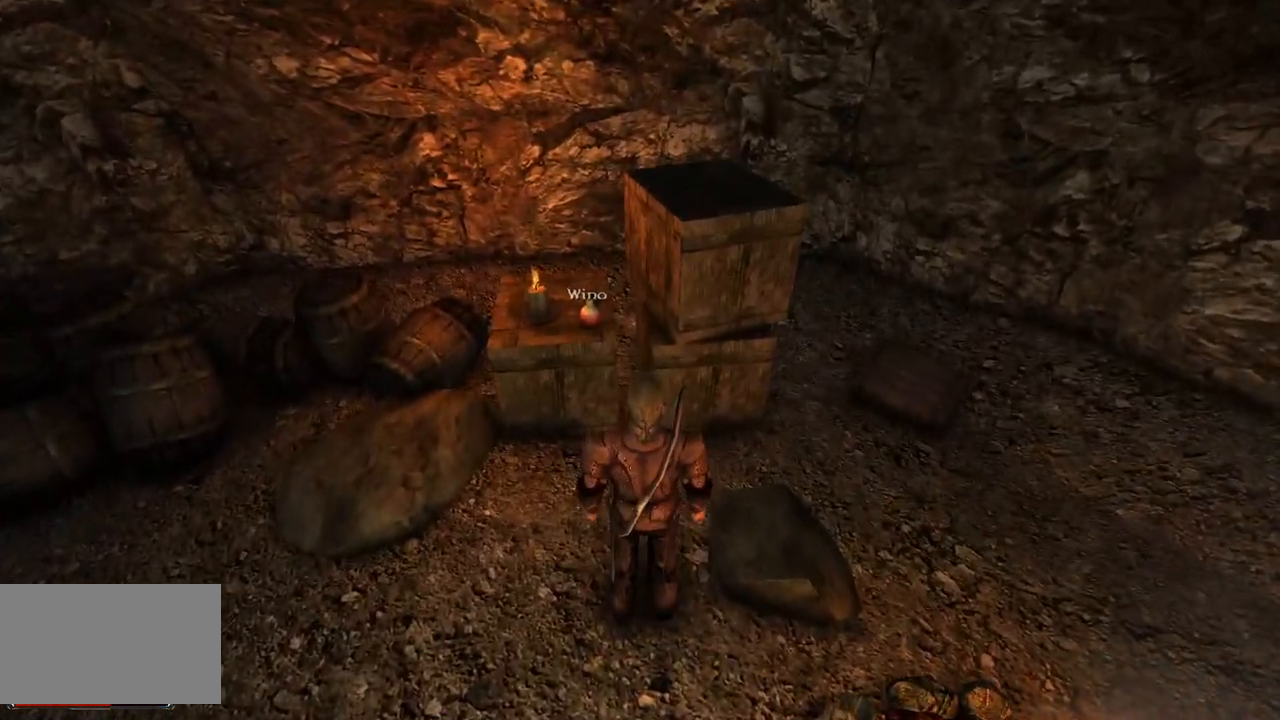
{"keys": [], "mouse": [], "events": [[200, "mouse_left", "down"], [340, "mouse_left", "up"]]}
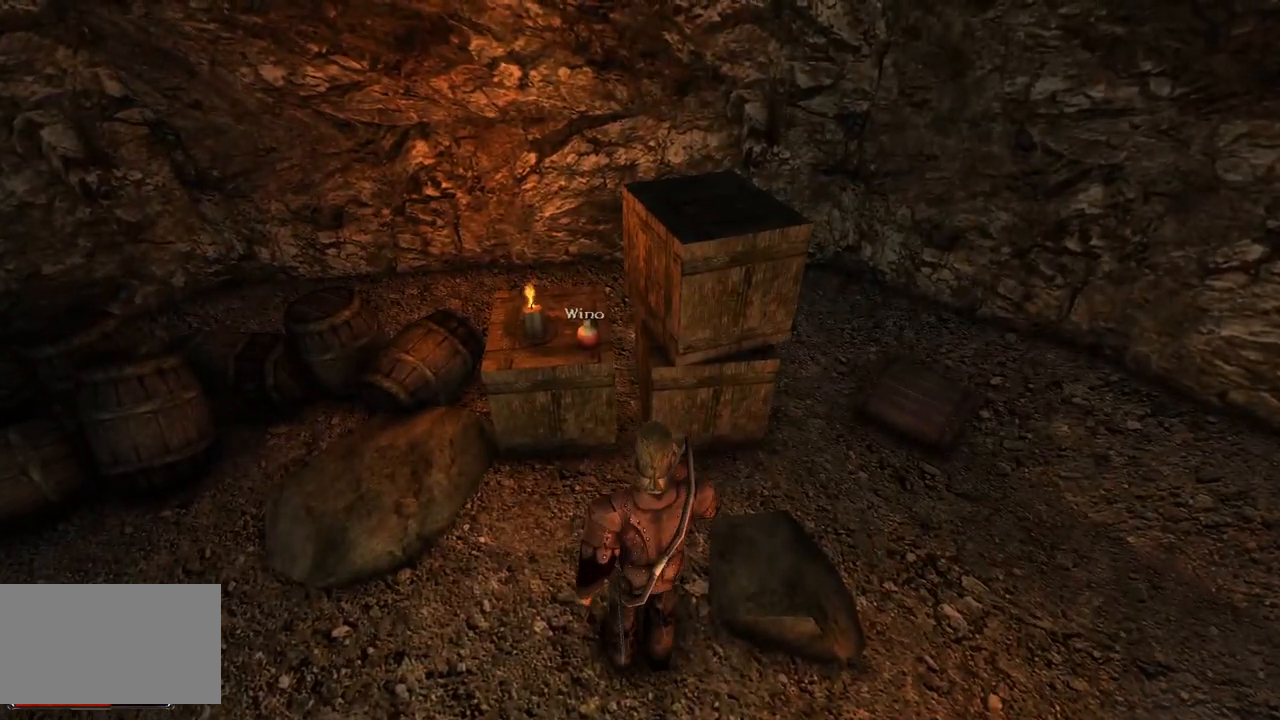
{"keys": [], "mouse": [], "events": []}
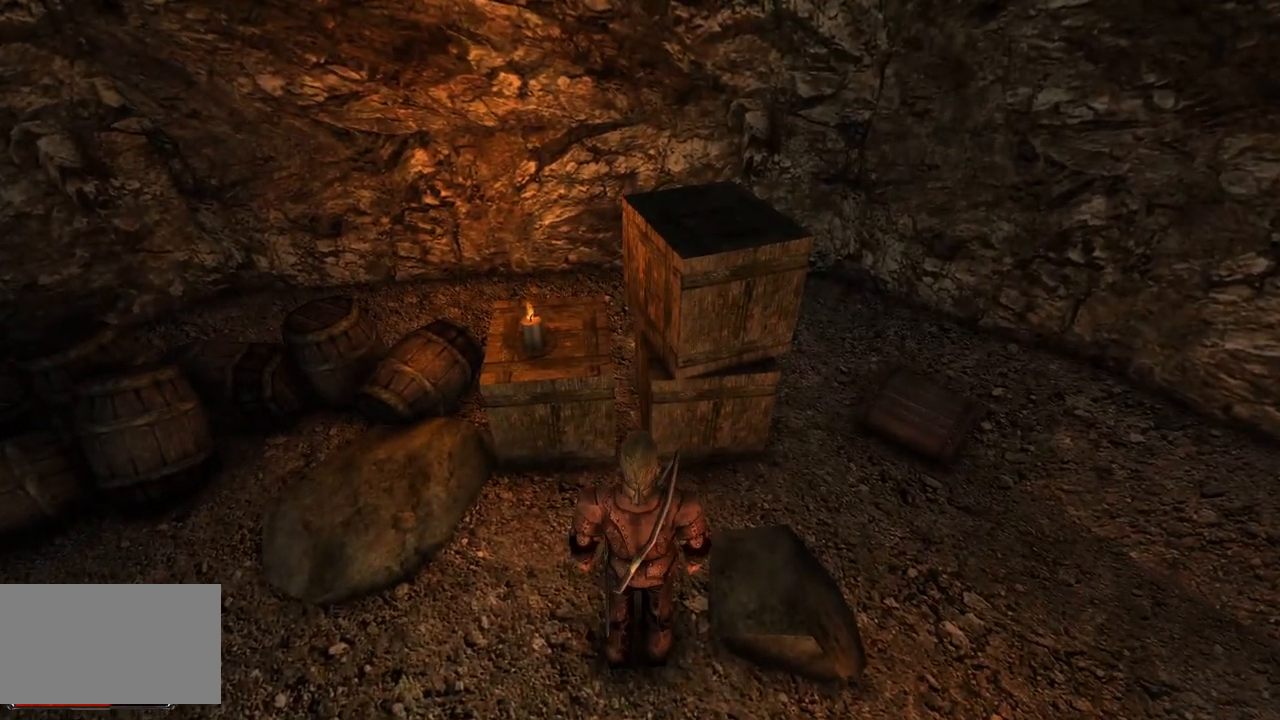
{"keys": ["w"], "mouse": [], "events": [[180, "w", "down"]]}
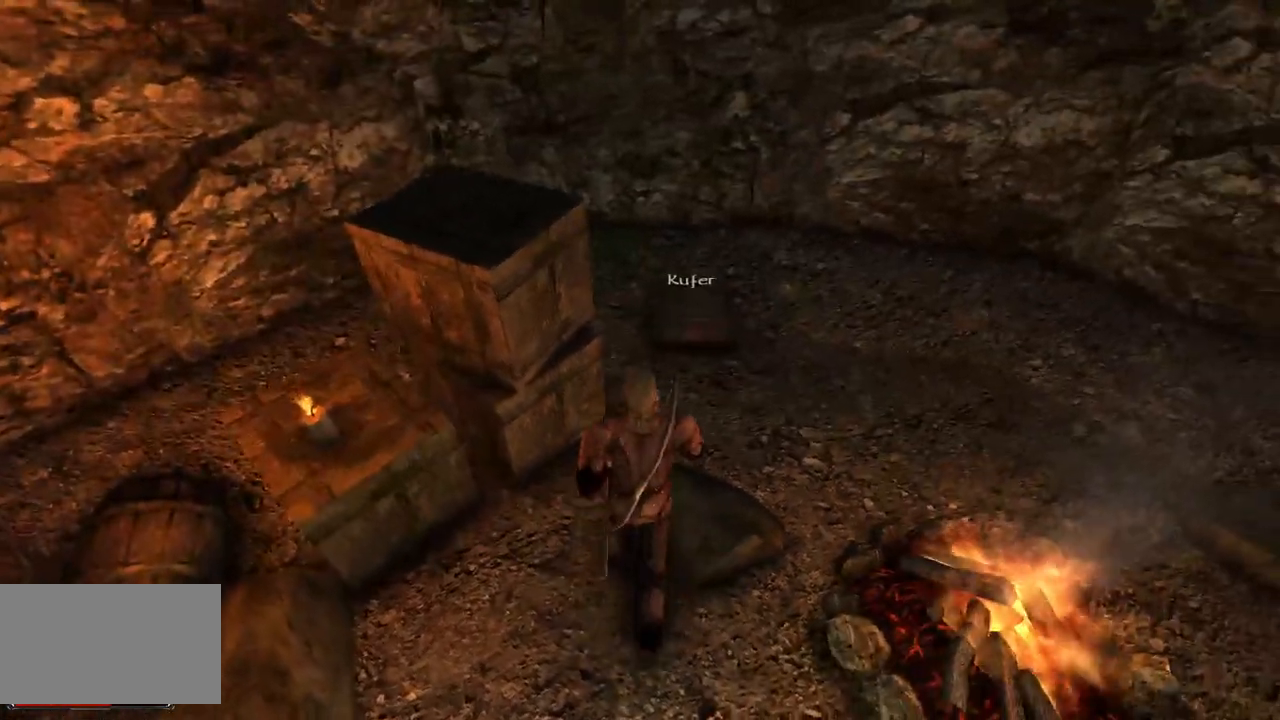
{"keys": [], "mouse": [], "events": [[260, "w", "up"]]}
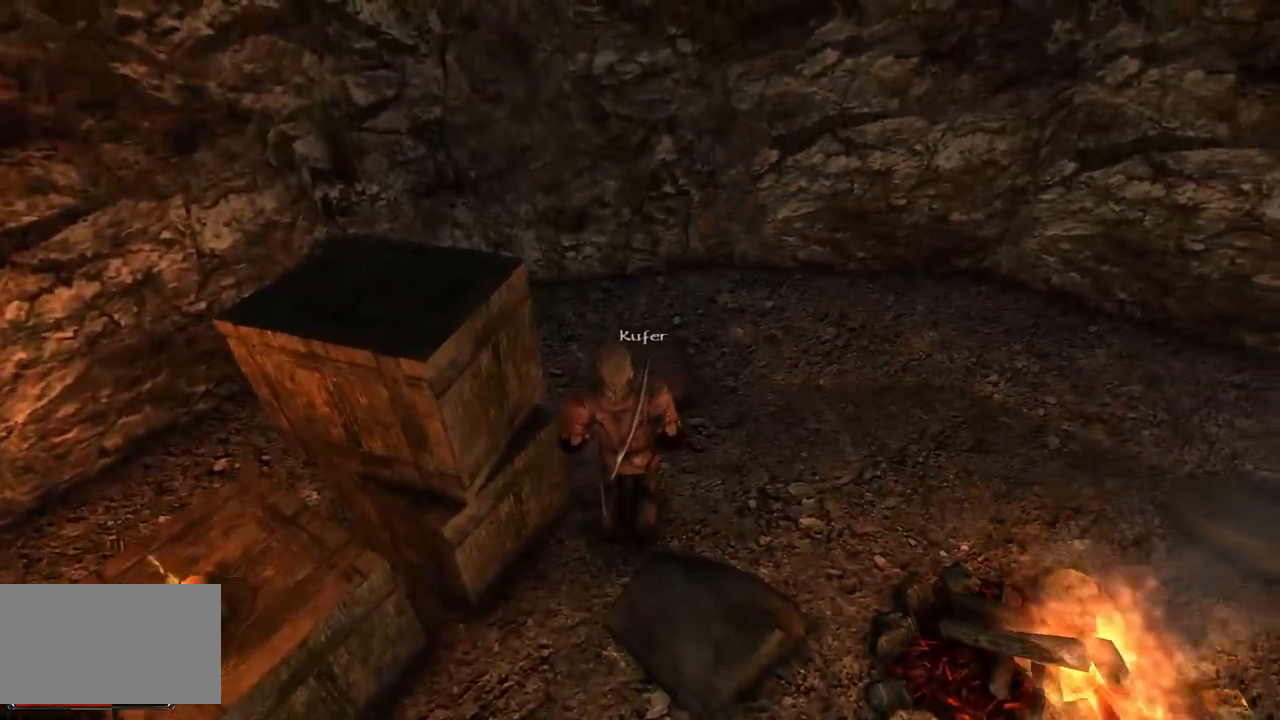
{"keys": [], "mouse": [], "events": [[300, "mouse_left", "down"], [440, "mouse_left", "up"]]}
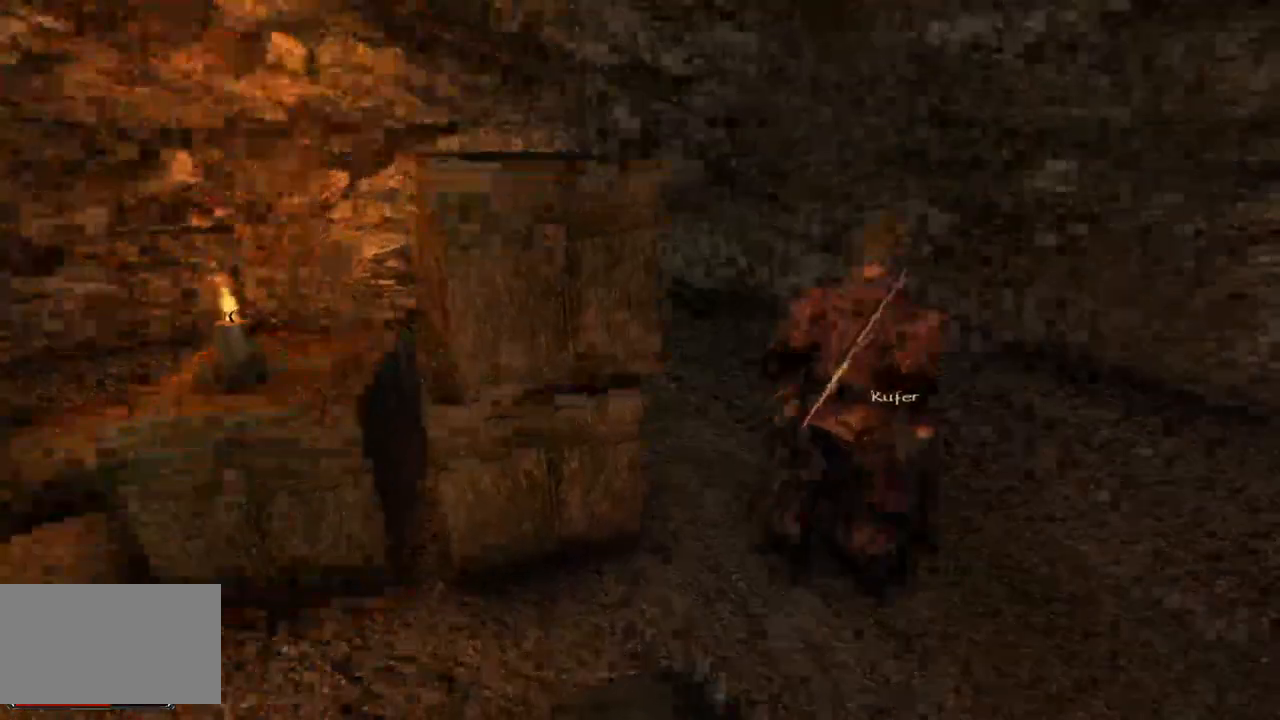
{"keys": [], "mouse": [], "events": []}
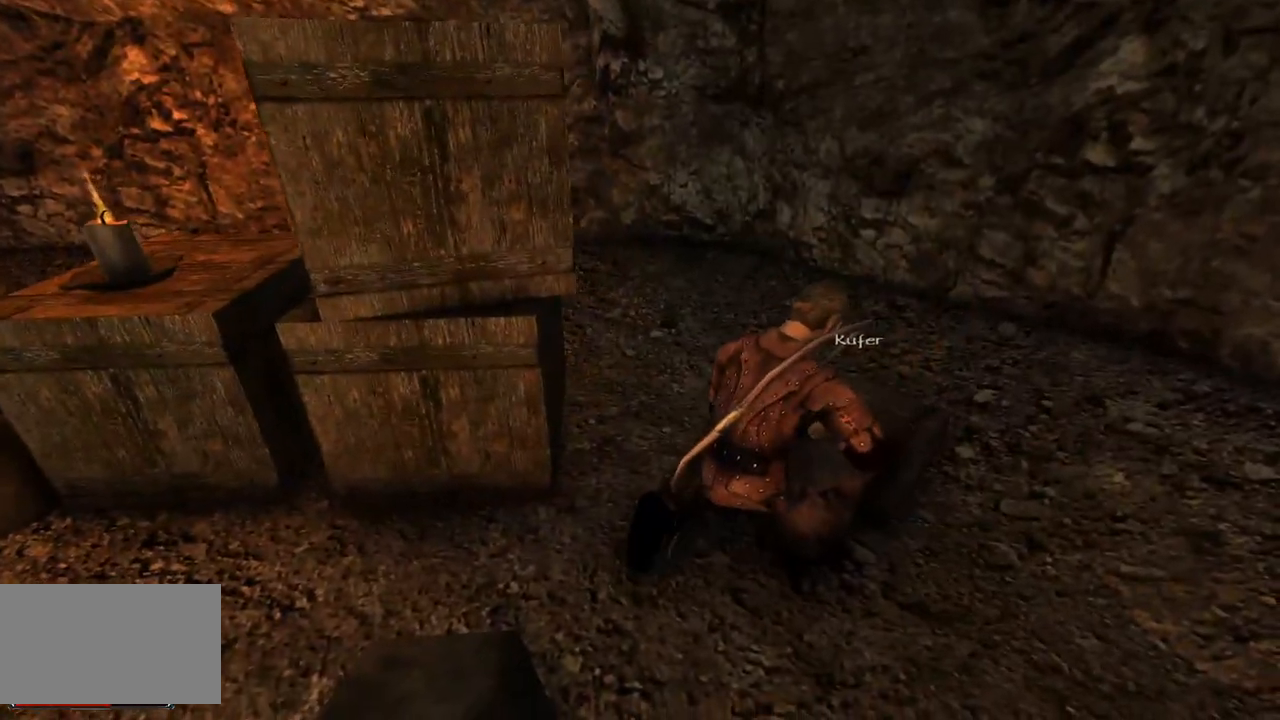
{"keys": [], "mouse": [], "events": []}
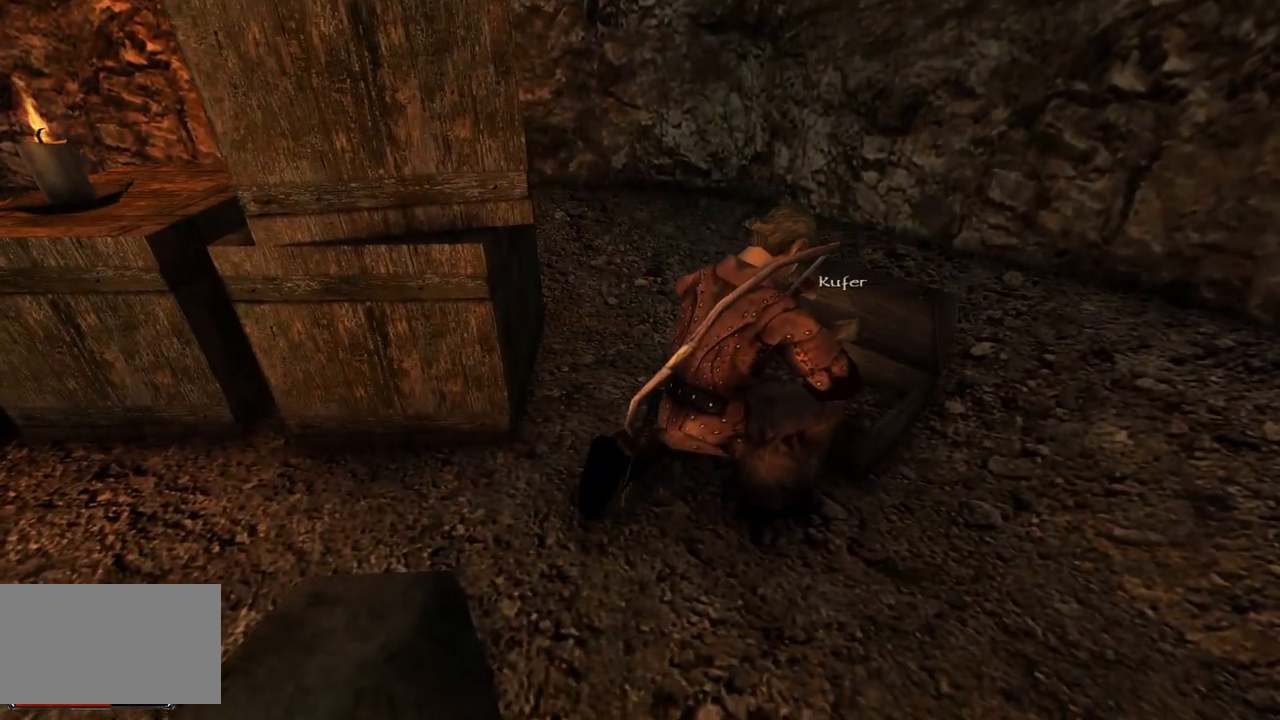
{"keys": [], "mouse": [], "events": []}
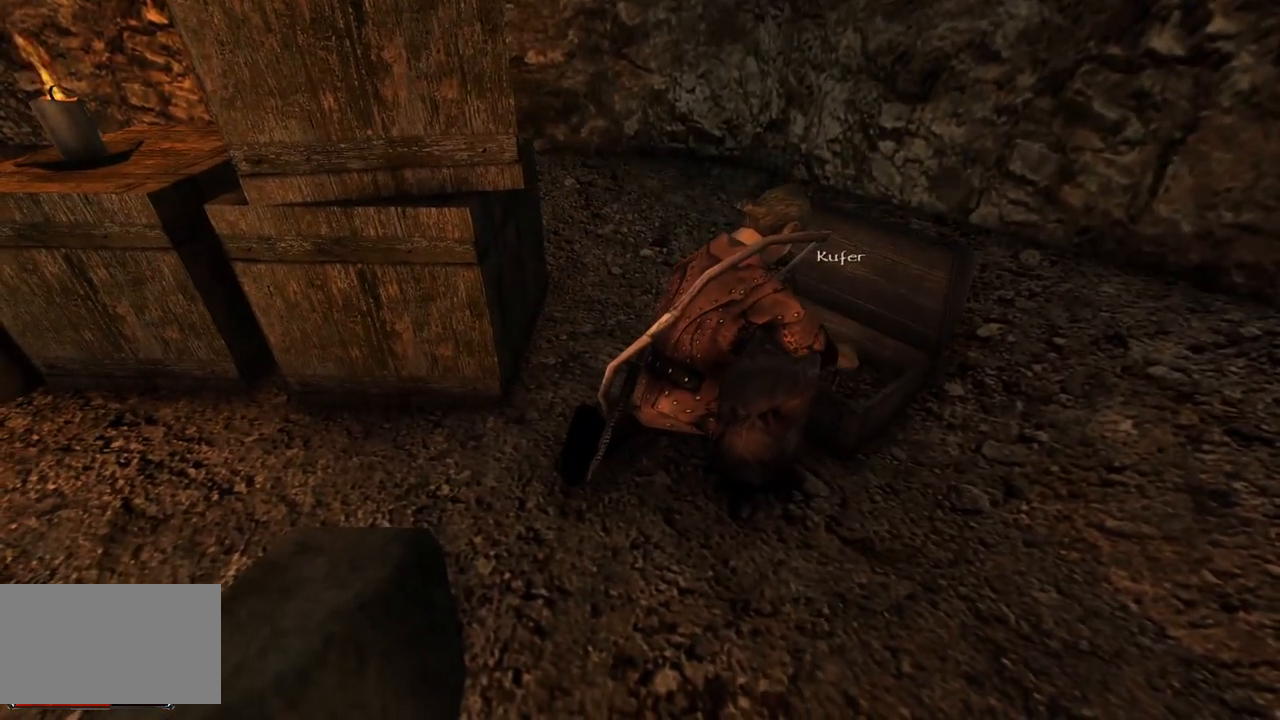
{"keys": [], "mouse": [], "events": []}
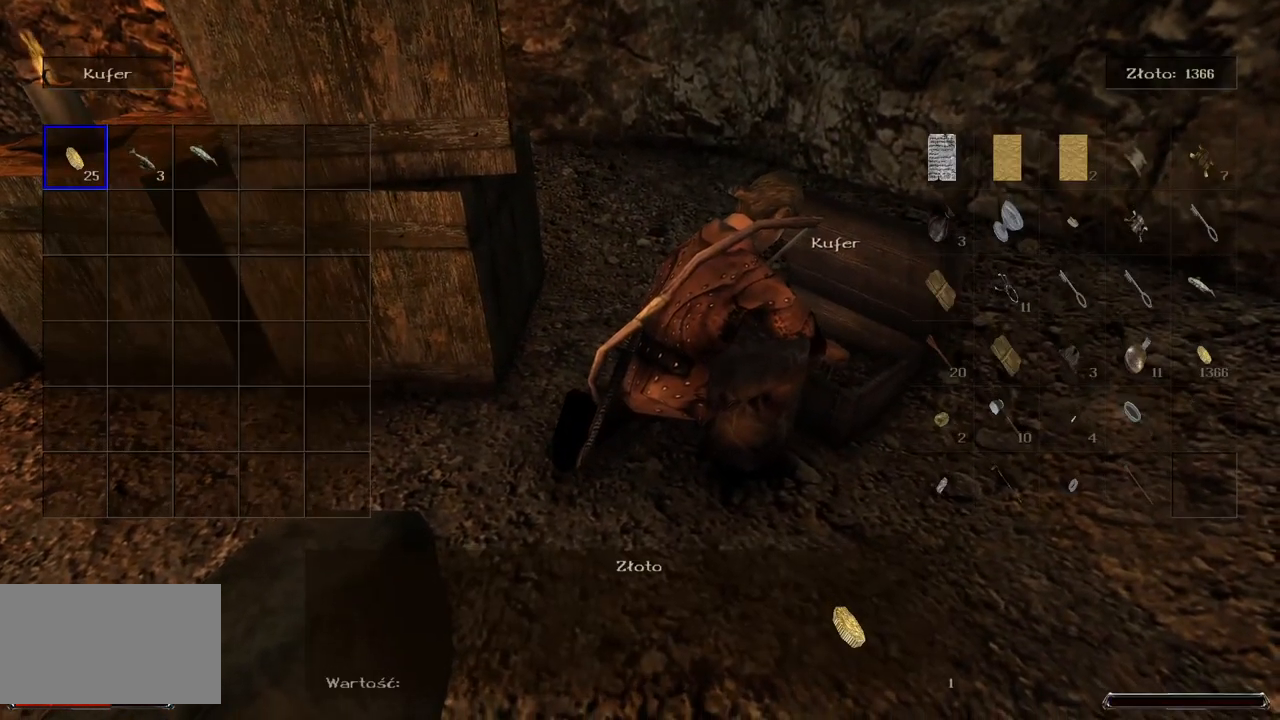
{"keys": [], "mouse": [], "events": []}
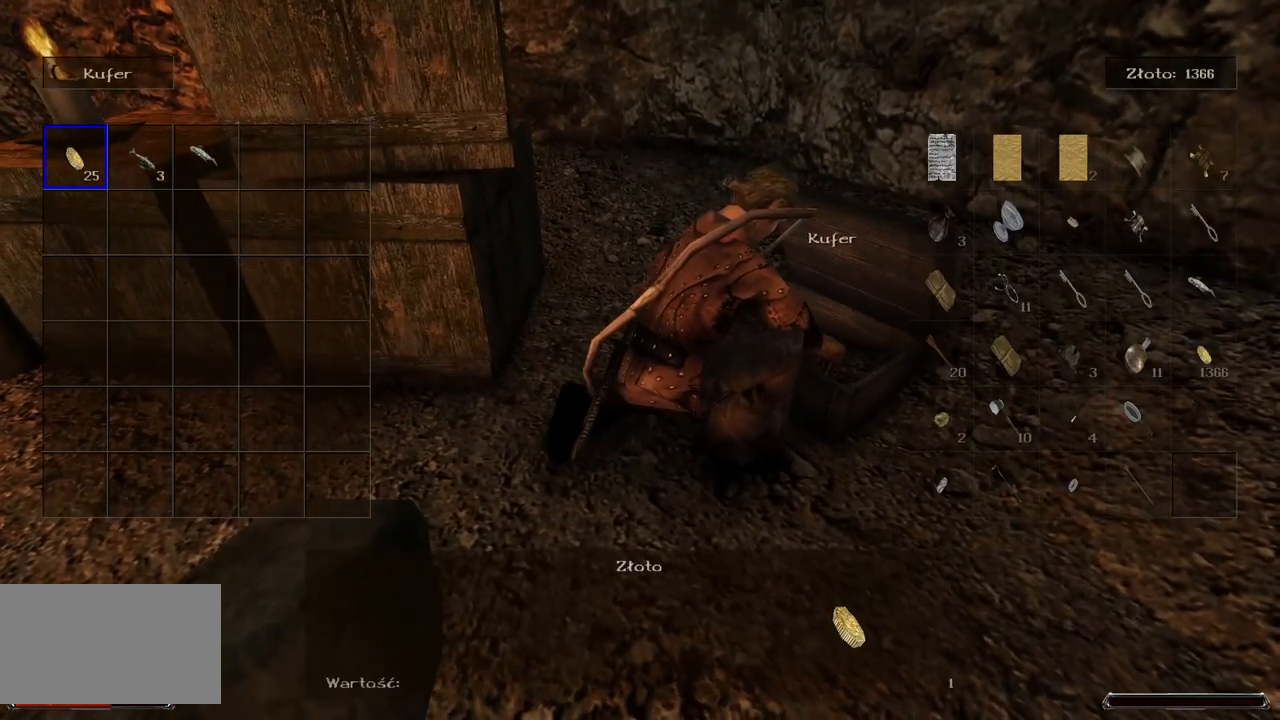
{"keys": [], "mouse": ["left"], "events": [[180, "mouse_left", "down"]]}
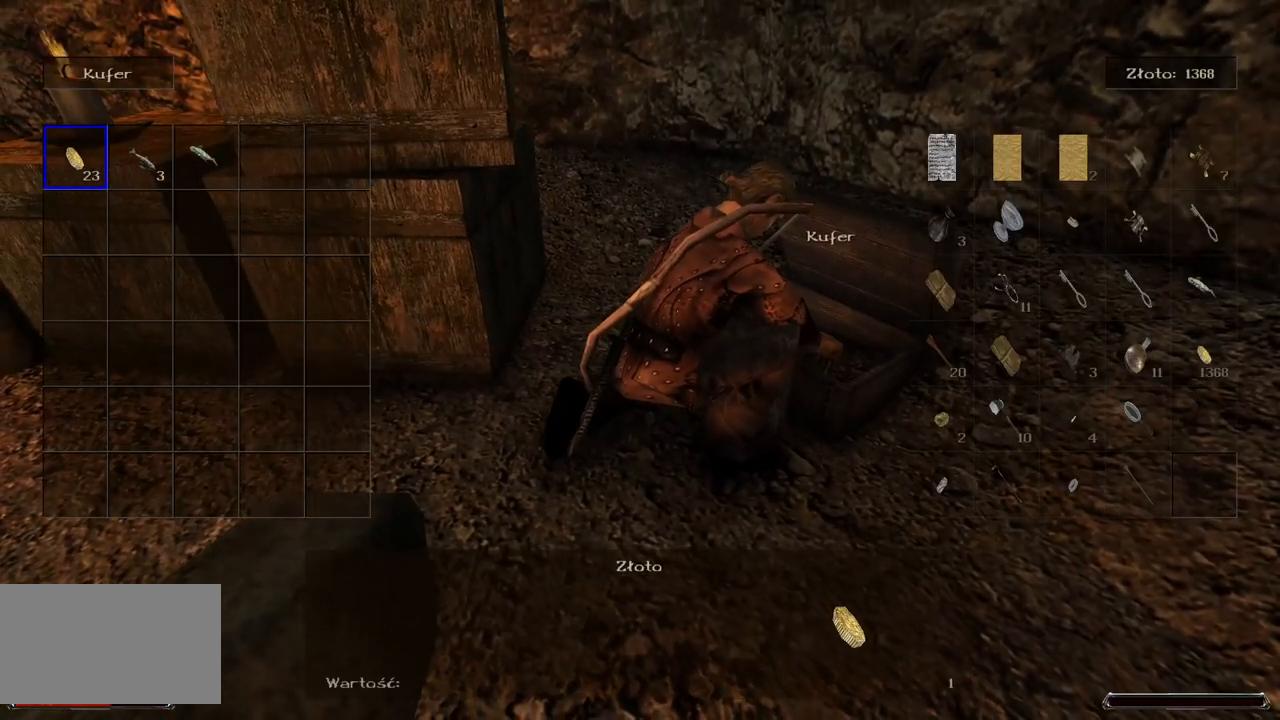
{"keys": [], "mouse": ["left"], "events": []}
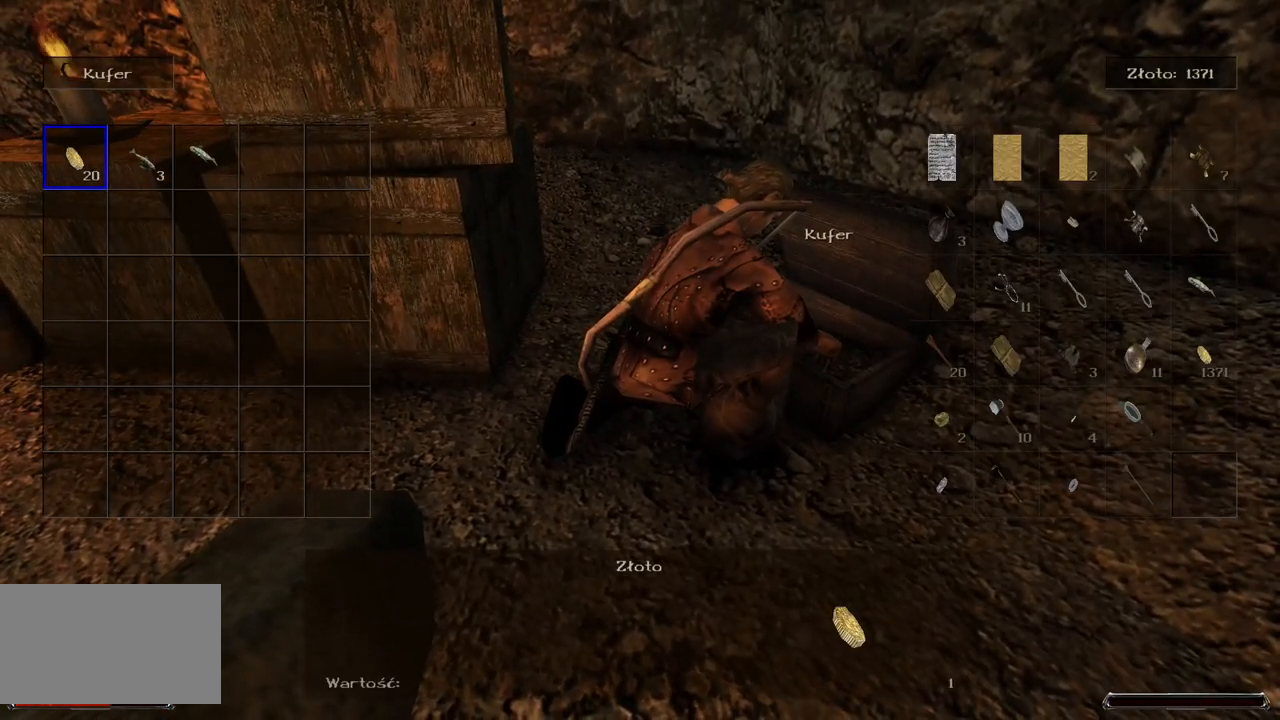
{"keys": [], "mouse": ["left"], "events": []}
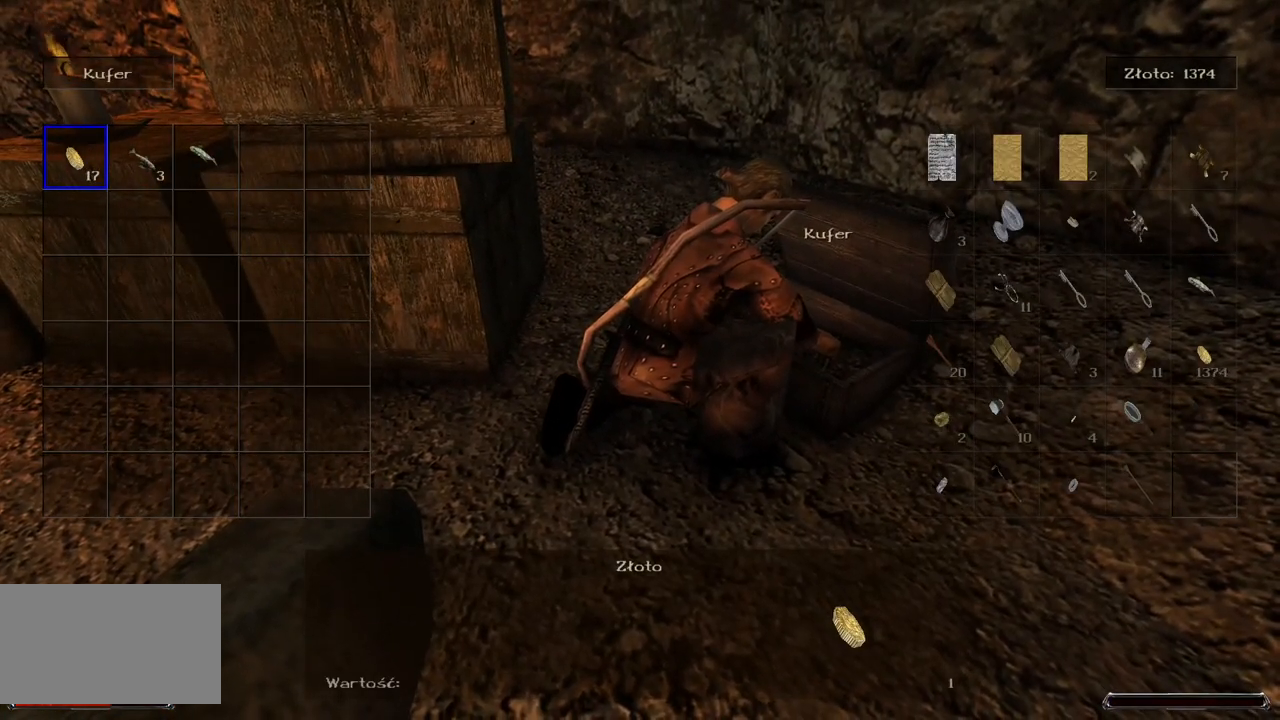
{"keys": [], "mouse": [], "events": [[440, "mouse_left", "up"]]}
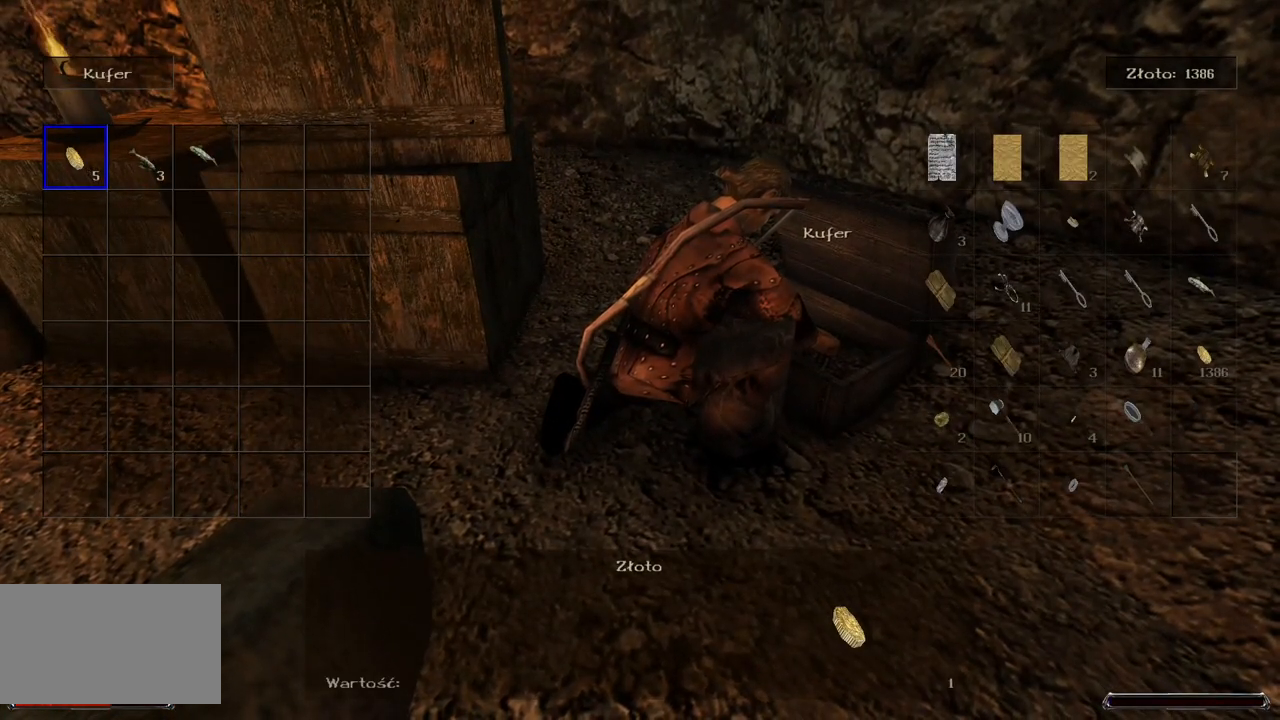
{"keys": [], "mouse": [], "events": [[60, "mouse_left", "down"], [200, "mouse_left", "up"], [260, "mouse_left", "down"], [340, "mouse_left", "up"]]}
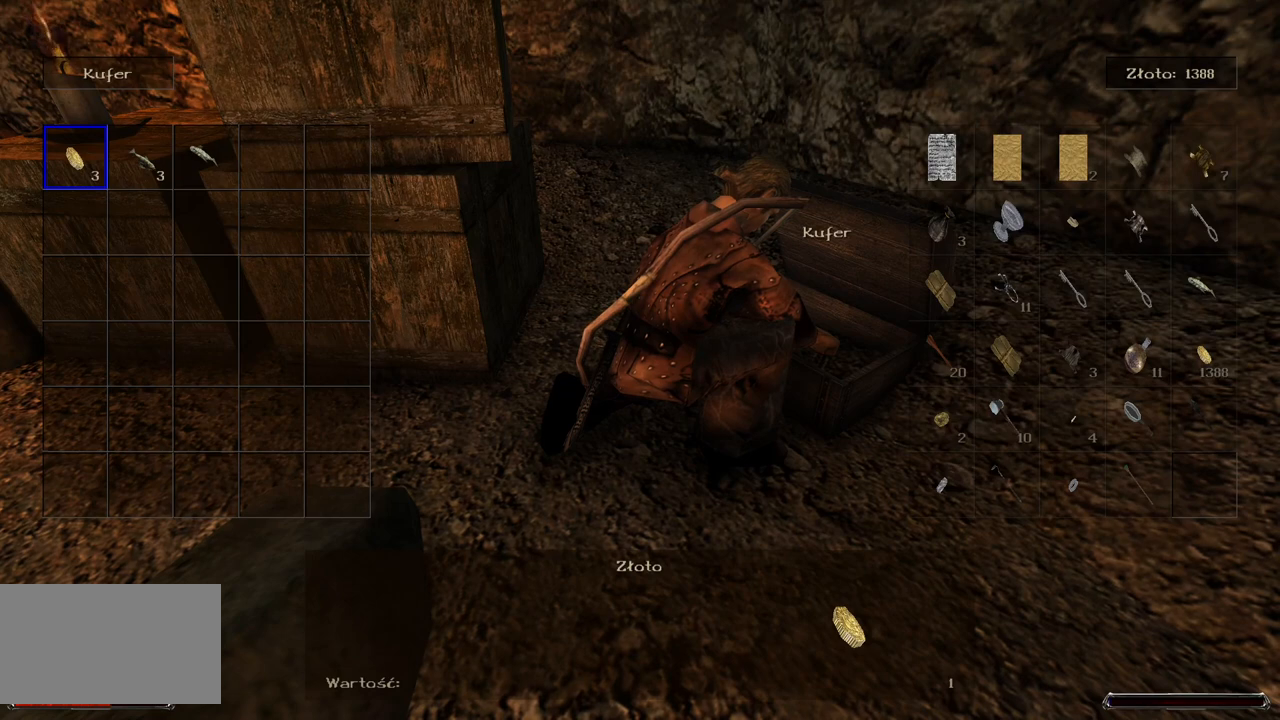
{"keys": [], "mouse": ["left"], "events": [[20, "mouse_left", "down"], [140, "mouse_left", "up"], [220, "mouse_left", "down"], [320, "mouse_left", "up"], [400, "mouse_left", "down"]]}
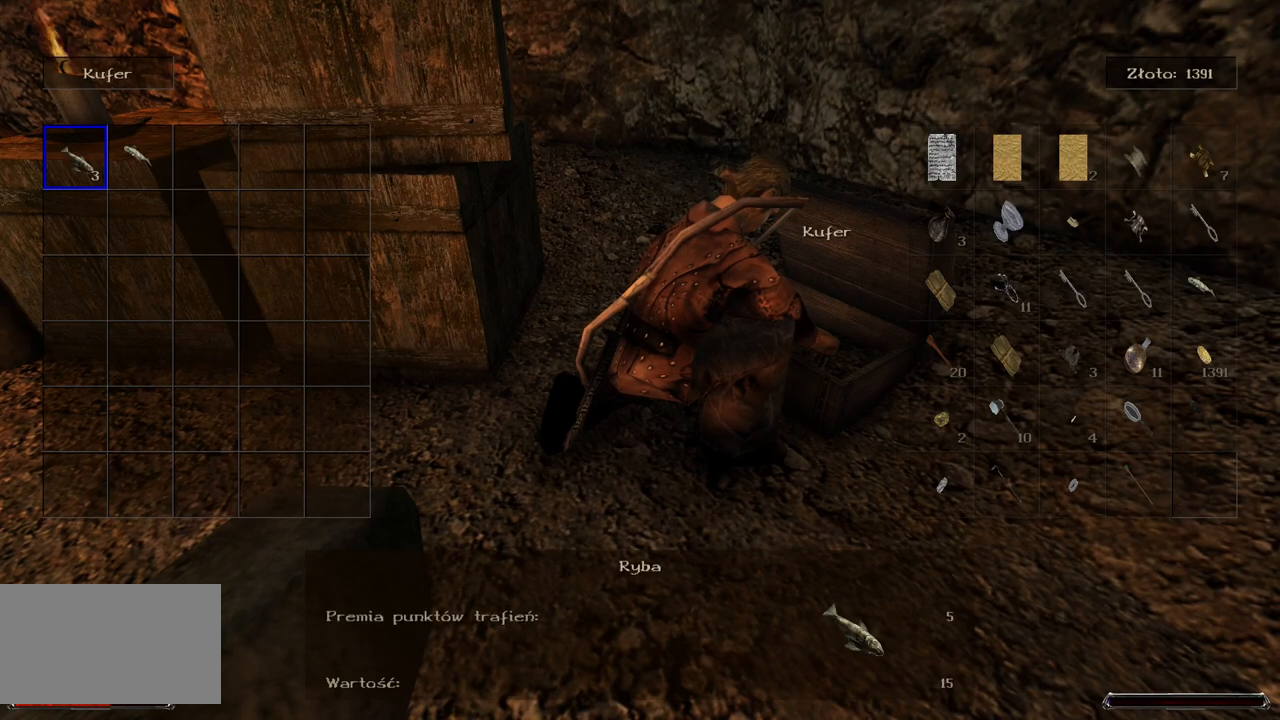
{"keys": [], "mouse": [], "events": [[40, "mouse_left", "up"]]}
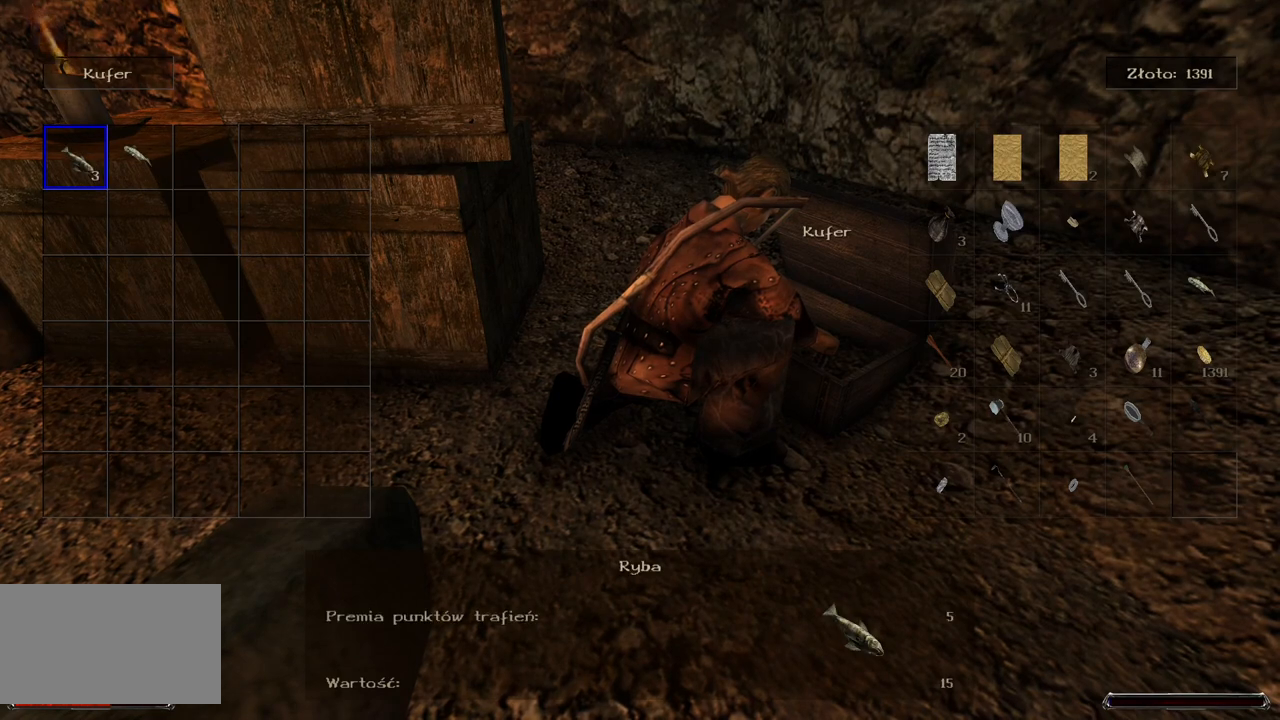
{"keys": [], "mouse": [], "events": []}
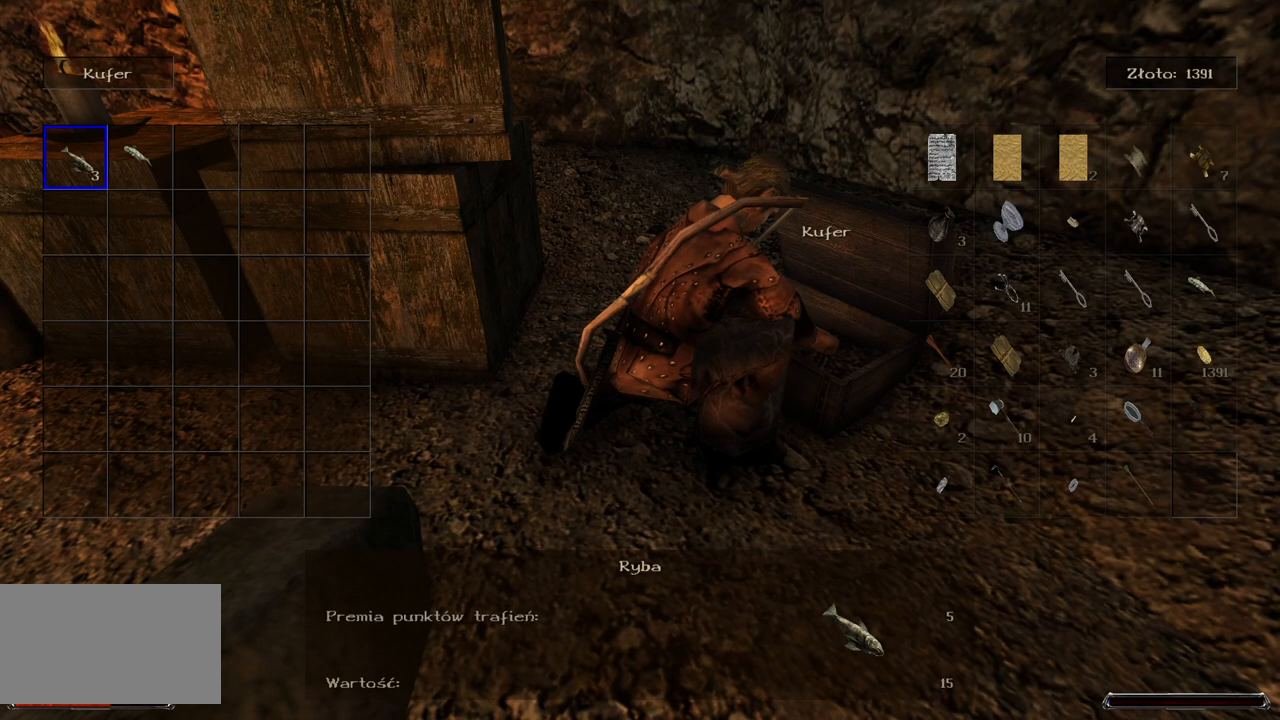
{"keys": [], "mouse": [], "events": []}
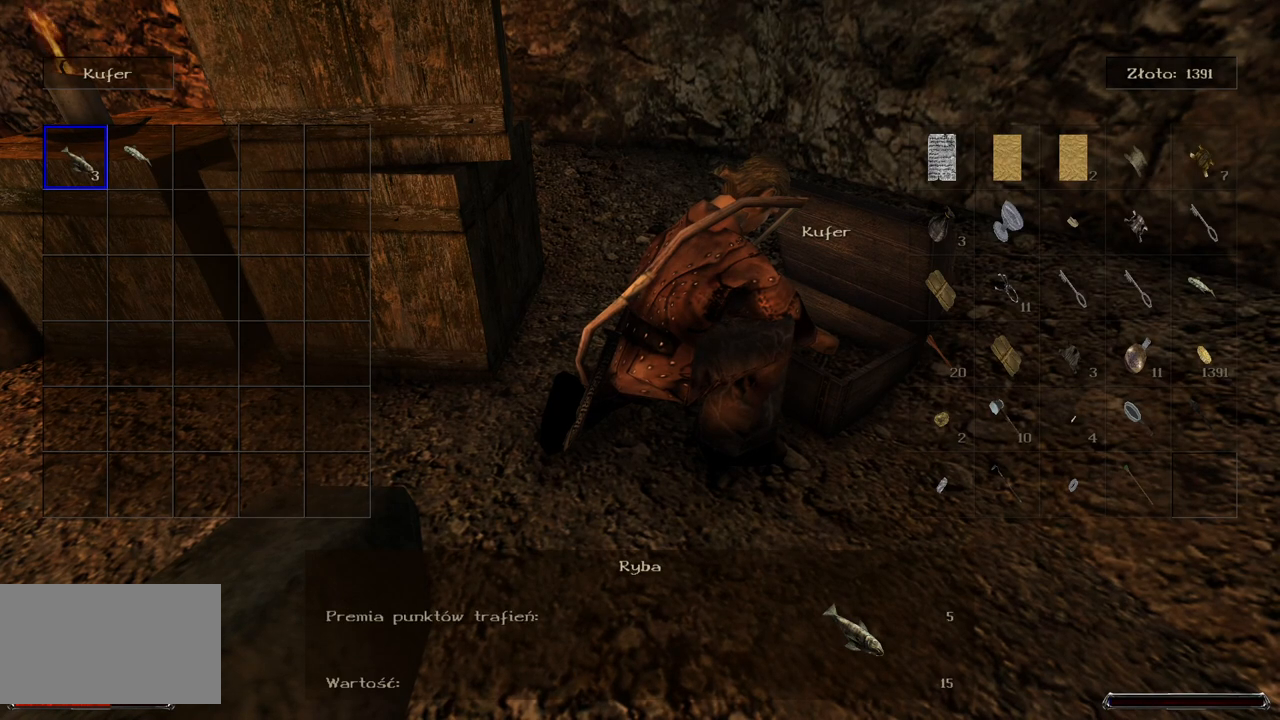
{"keys": [], "mouse": ["left"], "events": [[80, "mouse_left", "down"], [180, "mouse_left", "up"], [260, "mouse_left", "down"], [380, "mouse_left", "up"], [460, "mouse_left", "down"]]}
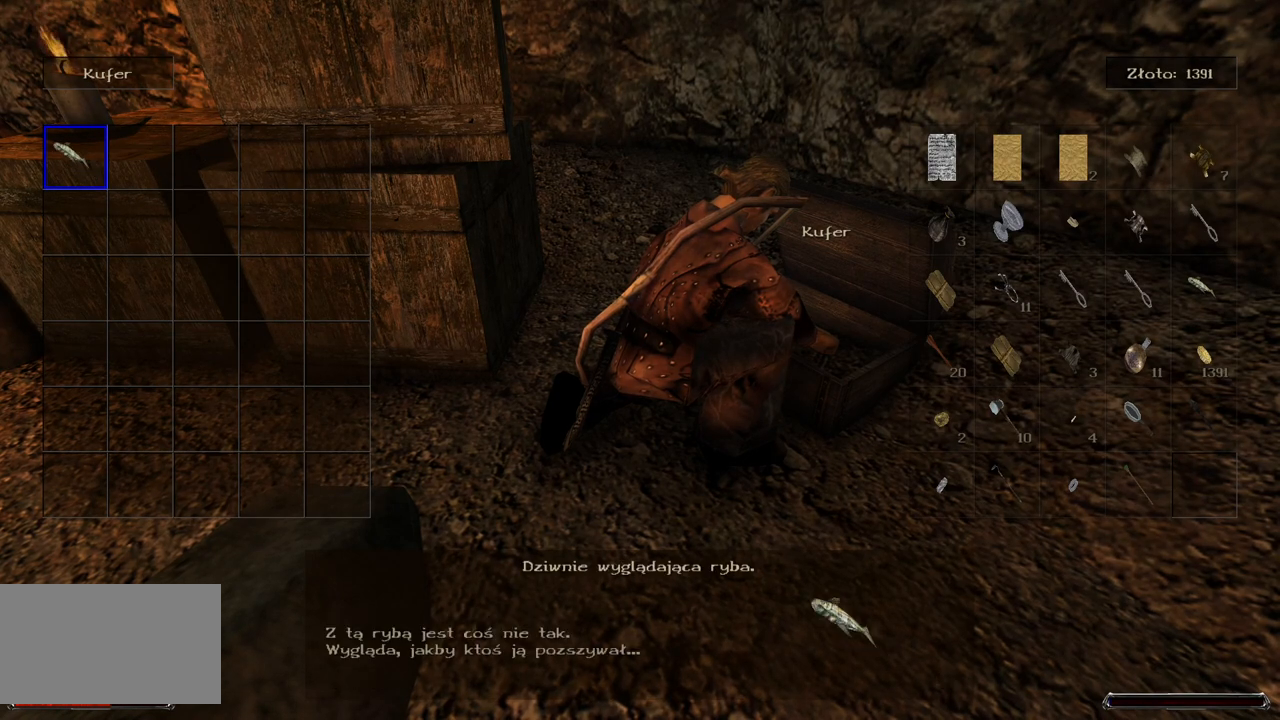
{"keys": [], "mouse": [], "events": [[100, "mouse_left", "up"]]}